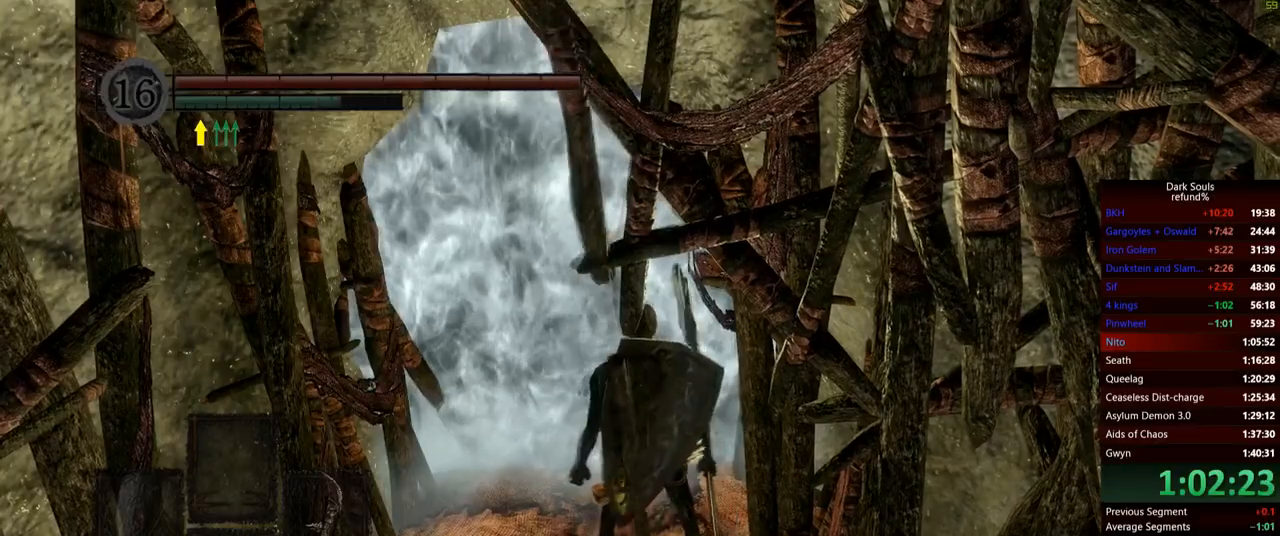
Gameplay with a controller (Xbox layout); each line is a JSON object with the inputs held at the frame after it. "events" lists button and stick changes between this image and that frame as [ms after this image, input, new state], when the widget could be followed in between. Not read: L3.
{"buttons": [], "left_stick": "up", "right_stick": "center", "events": []}
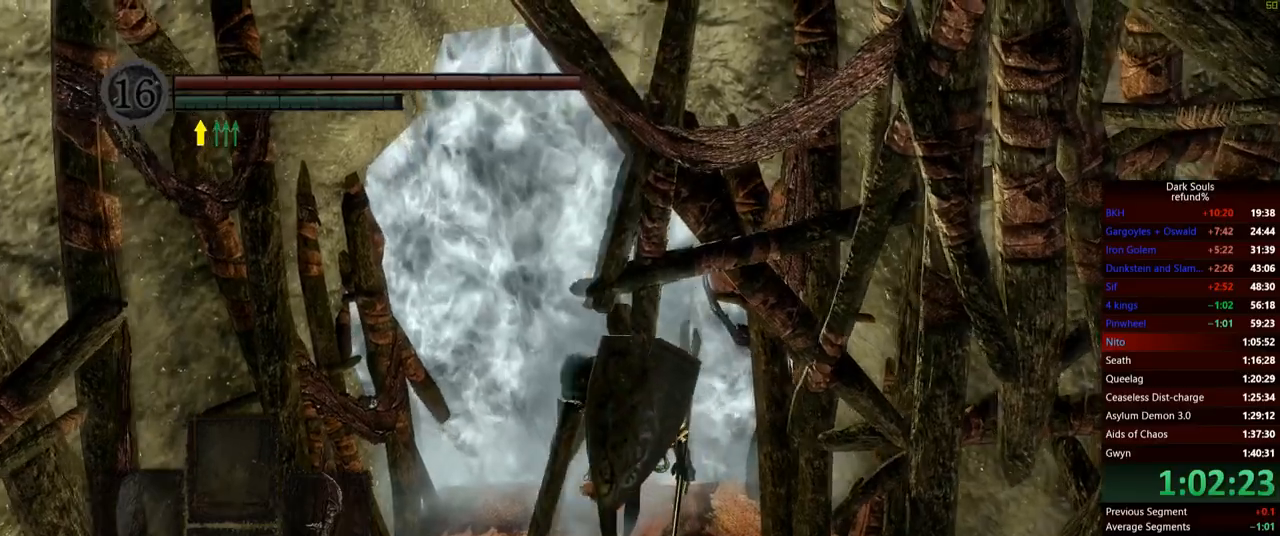
{"buttons": [], "left_stick": "up", "right_stick": "center", "events": []}
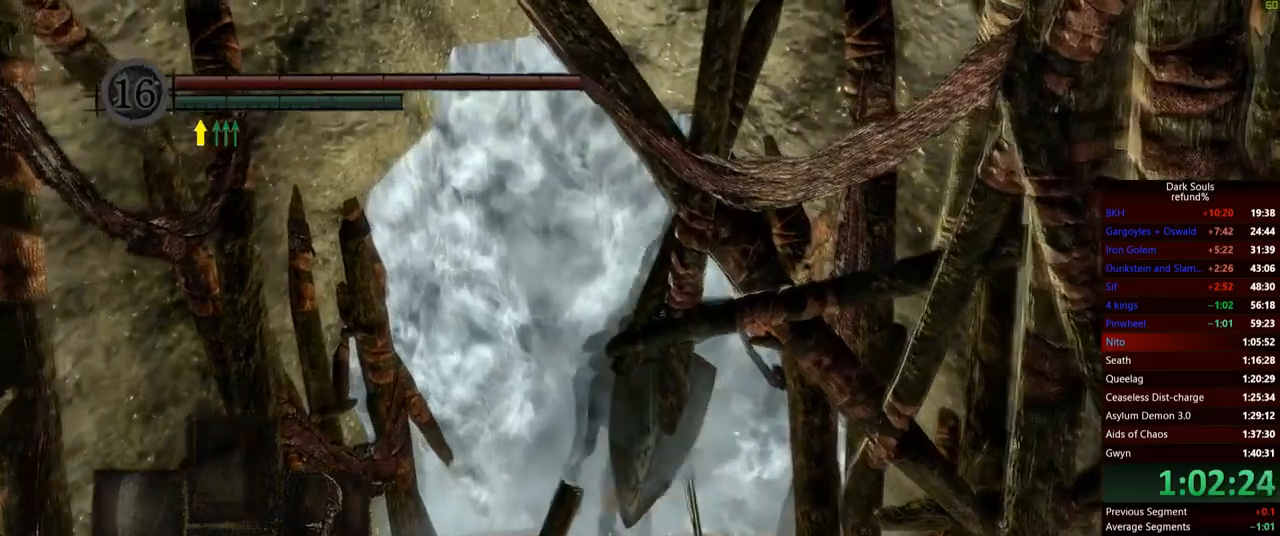
{"buttons": [], "left_stick": "up", "right_stick": "center", "events": []}
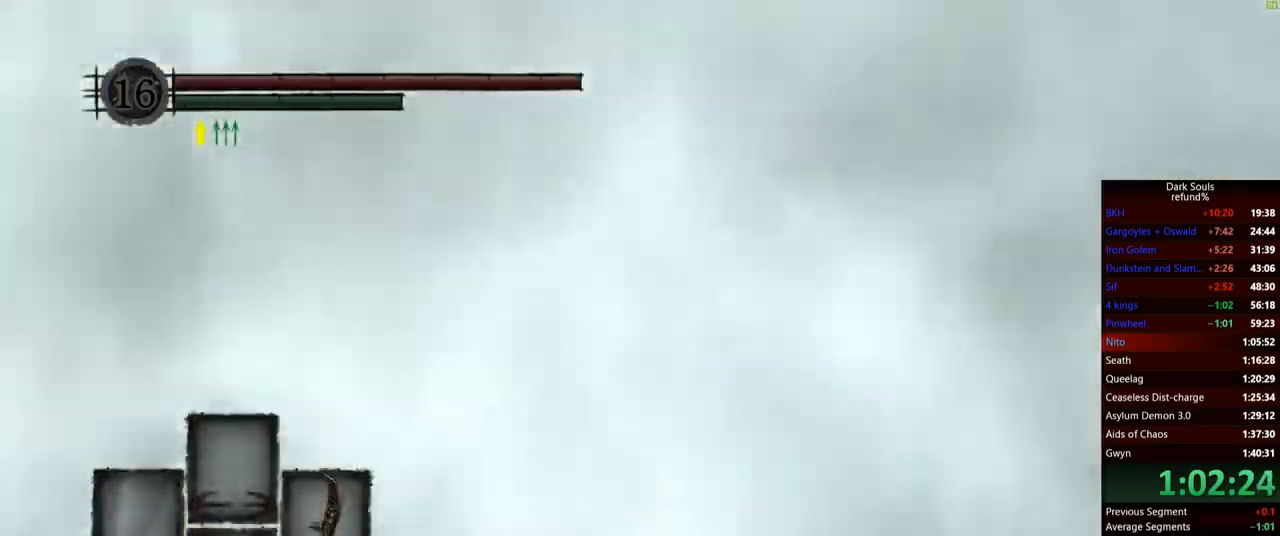
{"buttons": [], "left_stick": "up", "right_stick": "center", "events": [[100, "right_stick", "down"], [401, "right_stick", "center"]]}
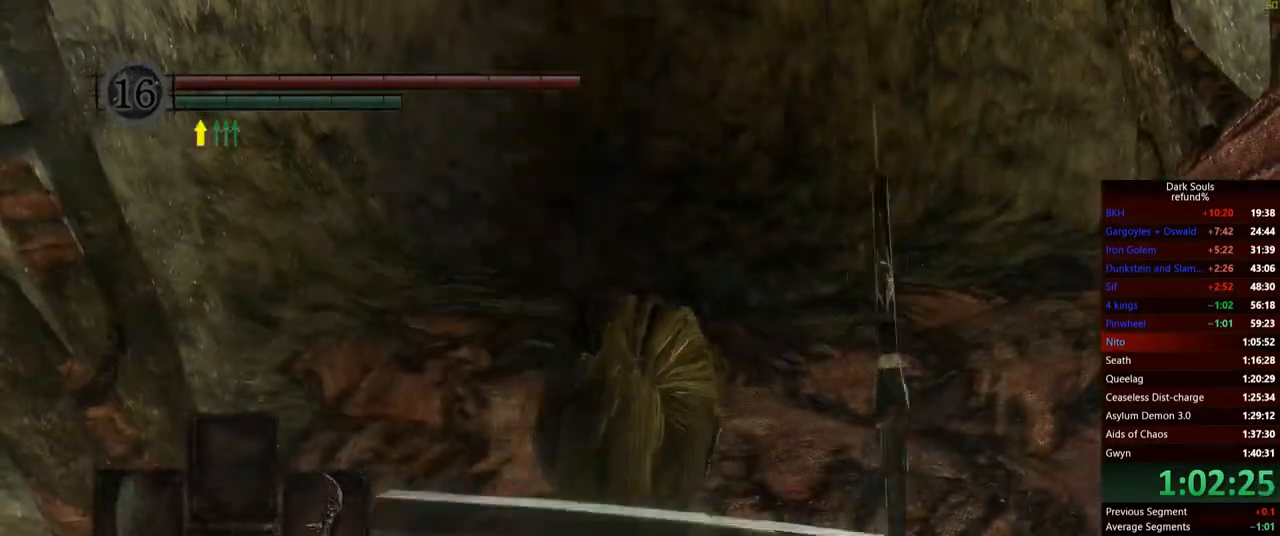
{"buttons": ["B"], "left_stick": "up", "right_stick": "center", "events": [[217, "B", "down"]]}
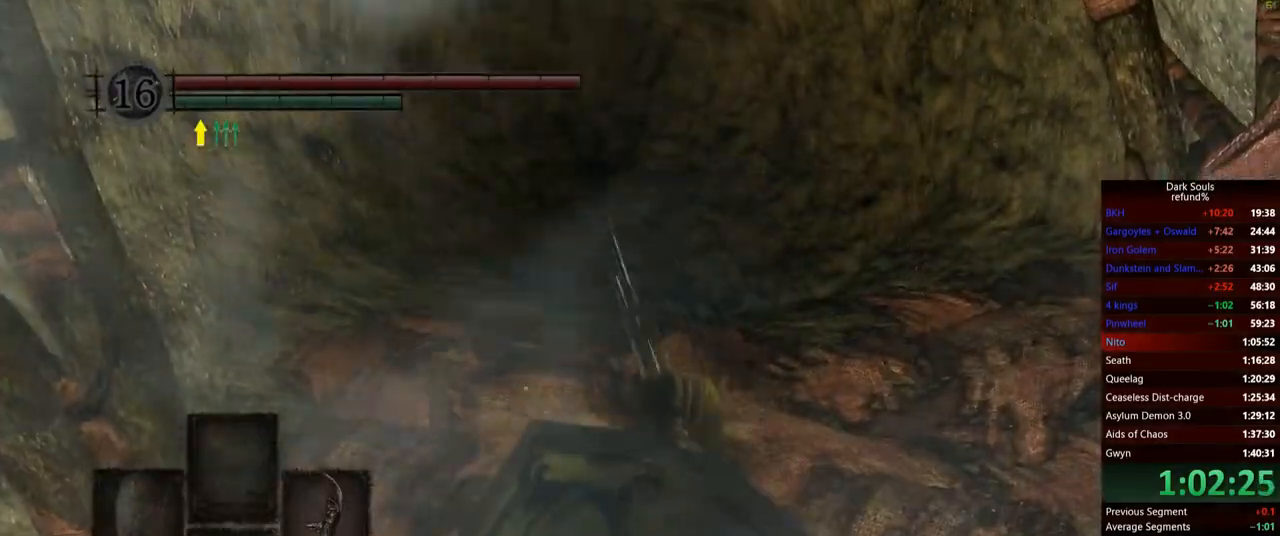
{"buttons": ["B"], "left_stick": "up", "right_stick": "down", "events": [[267, "right_stick", "down"]]}
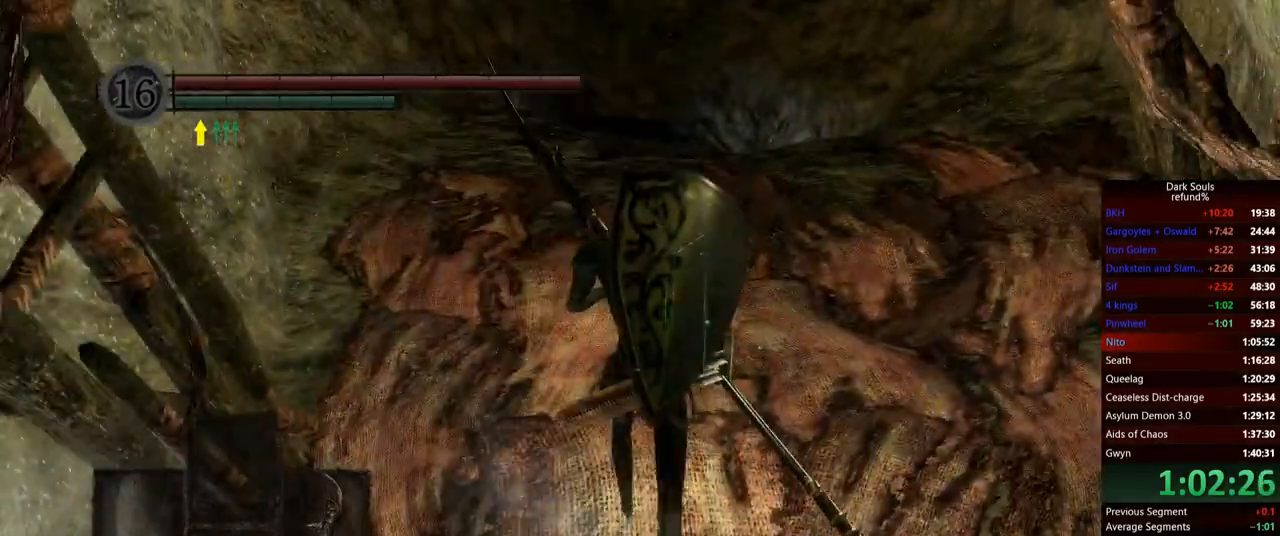
{"buttons": ["B"], "left_stick": "up", "right_stick": "center", "events": [[133, "right_stick", "center"]]}
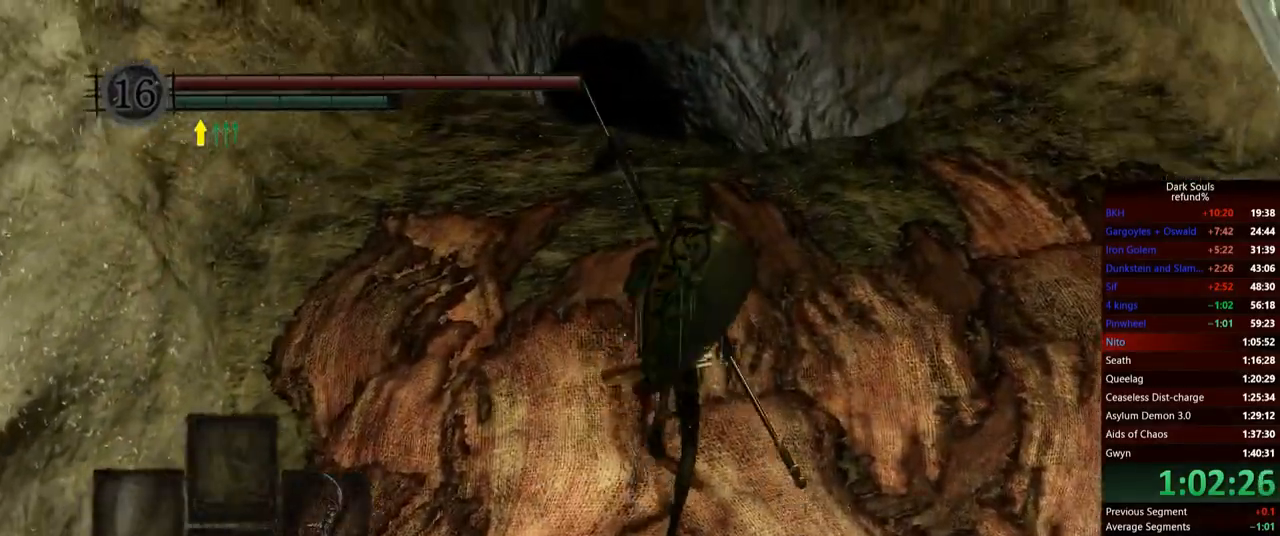
{"buttons": ["B"], "left_stick": "up", "right_stick": "center", "events": []}
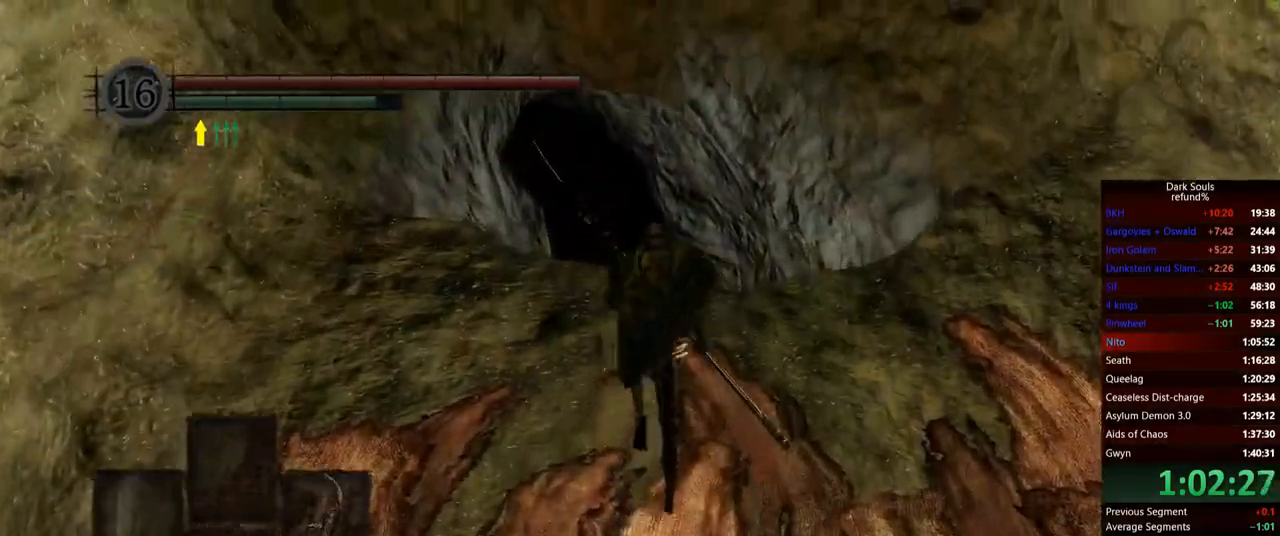
{"buttons": [], "left_stick": "up", "right_stick": "down", "events": [[83, "B", "up"], [250, "right_stick", "down"]]}
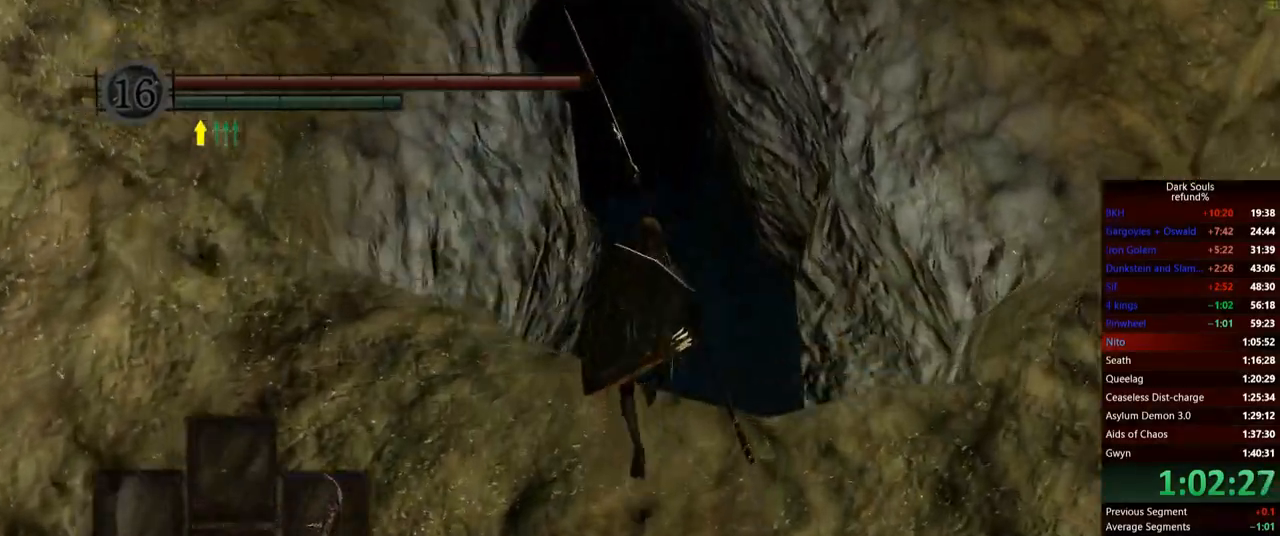
{"buttons": [], "left_stick": "up", "right_stick": "center", "events": [[134, "right_stick", "center"]]}
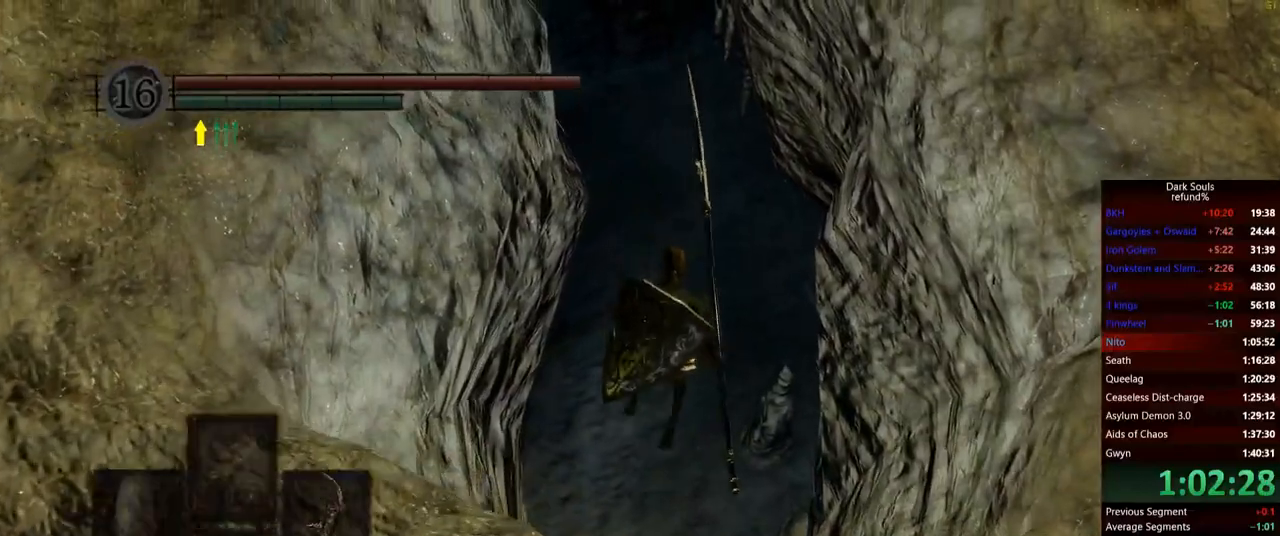
{"buttons": [], "left_stick": "up", "right_stick": "left", "events": [[500, "right_stick", "left"]]}
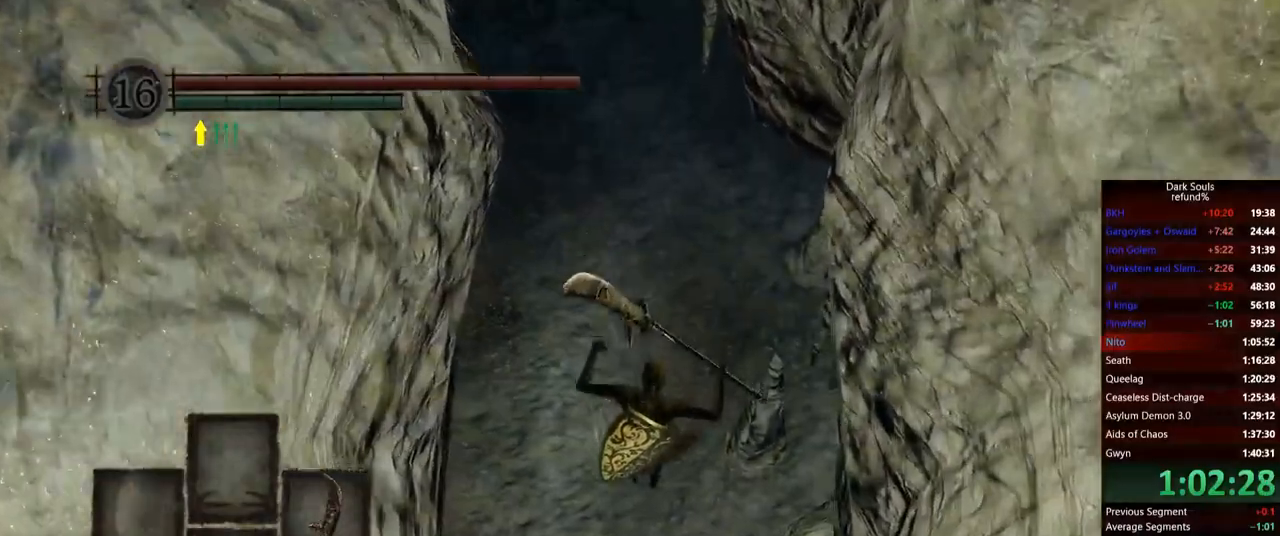
{"buttons": ["B"], "left_stick": "up", "right_stick": "center", "events": [[134, "right_stick", "center"], [434, "B", "down"]]}
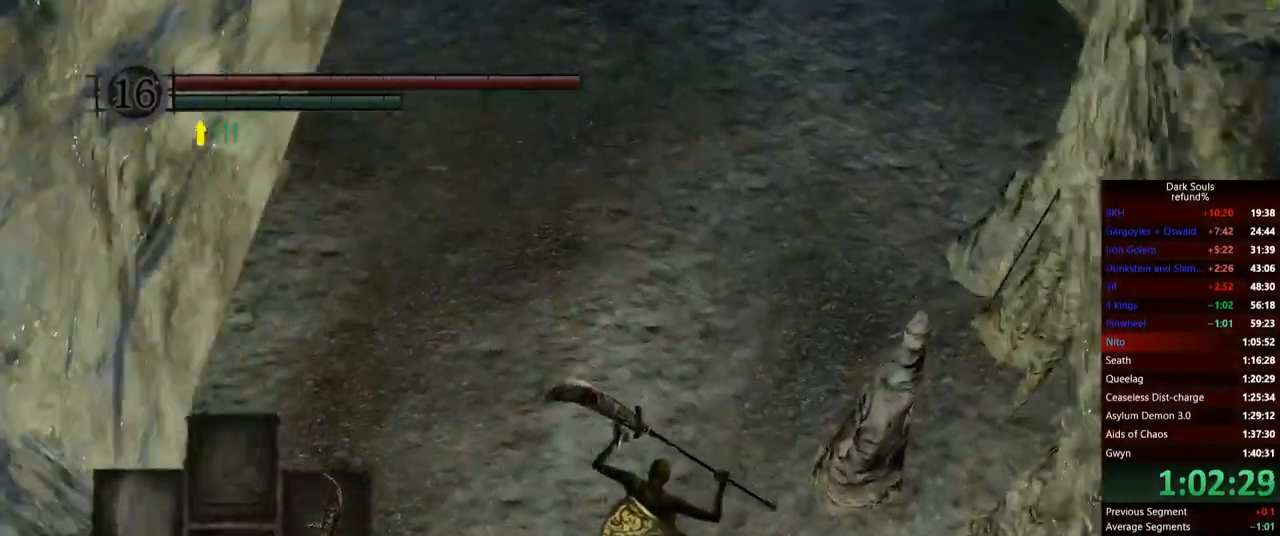
{"buttons": ["B"], "left_stick": "up-left", "right_stick": "center", "events": [[33, "B", "up"], [117, "B", "down"], [117, "left_stick", "up-left"], [167, "B", "up"], [267, "B", "down"], [300, "B", "up"], [367, "B", "down"], [434, "B", "up"], [484, "B", "down"]]}
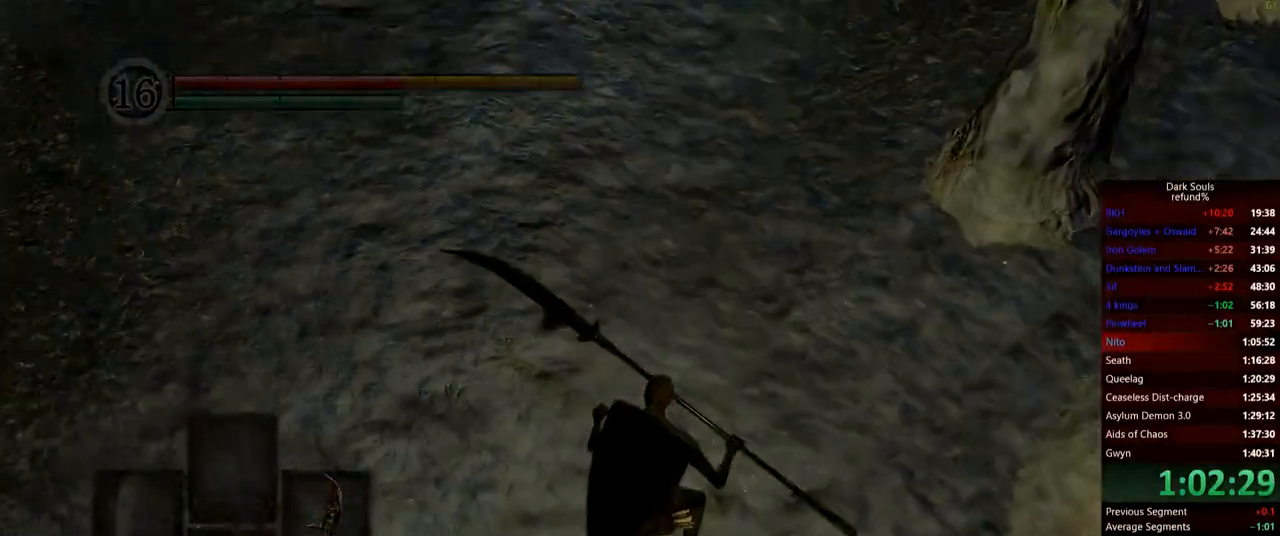
{"buttons": [], "left_stick": "left", "right_stick": "center", "events": [[50, "B", "up"], [367, "left_stick", "left"]]}
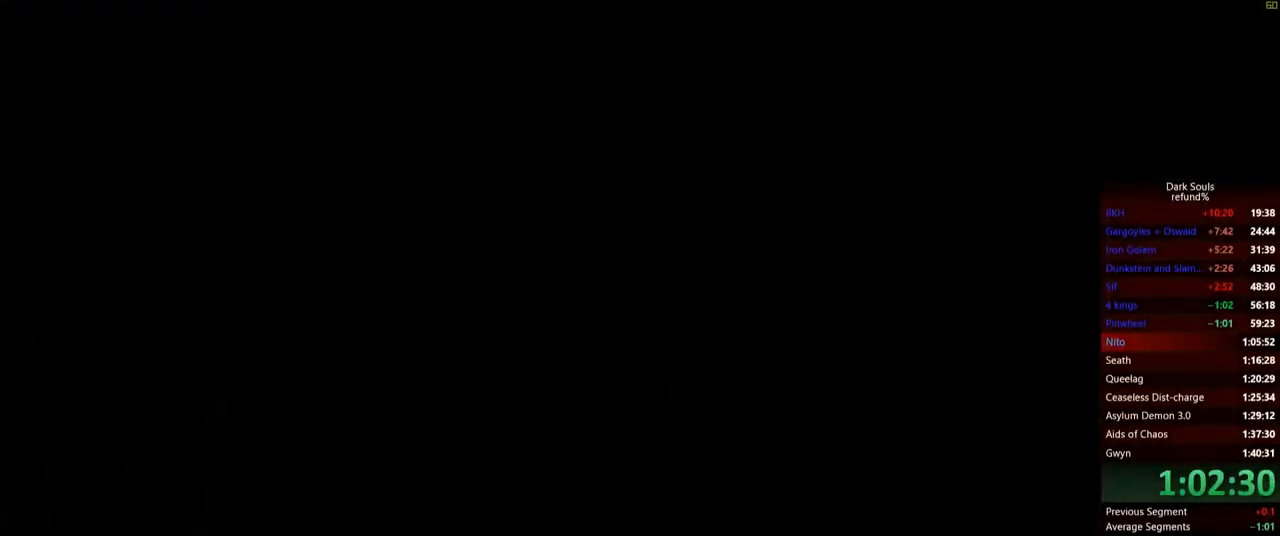
{"buttons": [], "left_stick": "left", "right_stick": "center", "events": [[250, "START", "down"], [350, "START", "up"]]}
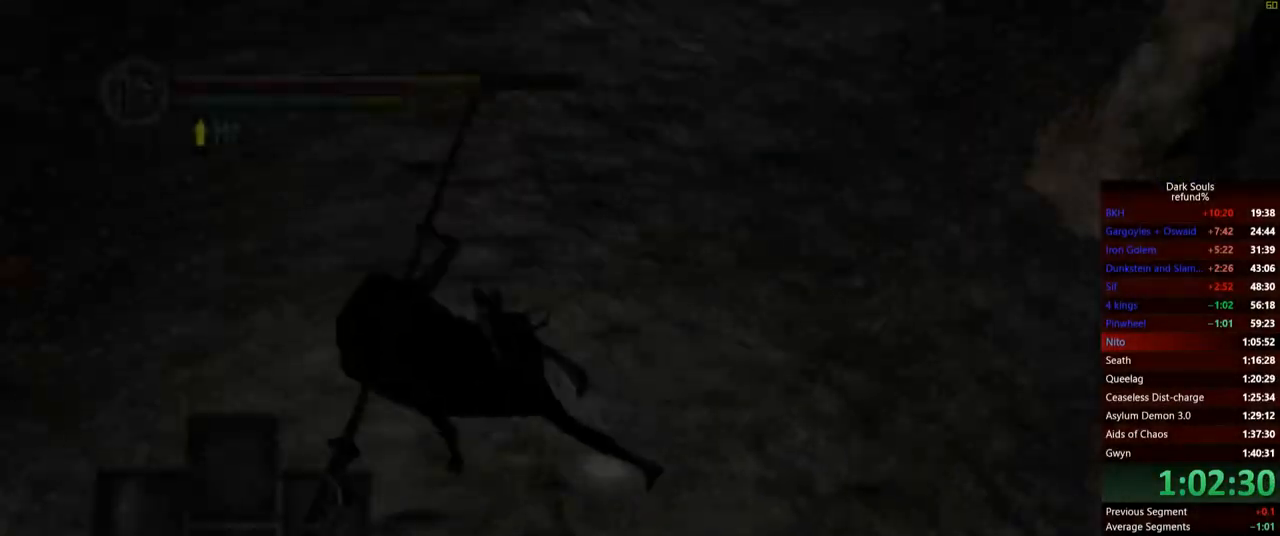
{"buttons": [], "left_stick": "center", "right_stick": "center", "events": [[167, "START", "down"], [251, "START", "up"], [267, "left_stick", "center"], [384, "R1", "down"], [484, "R1", "up"]]}
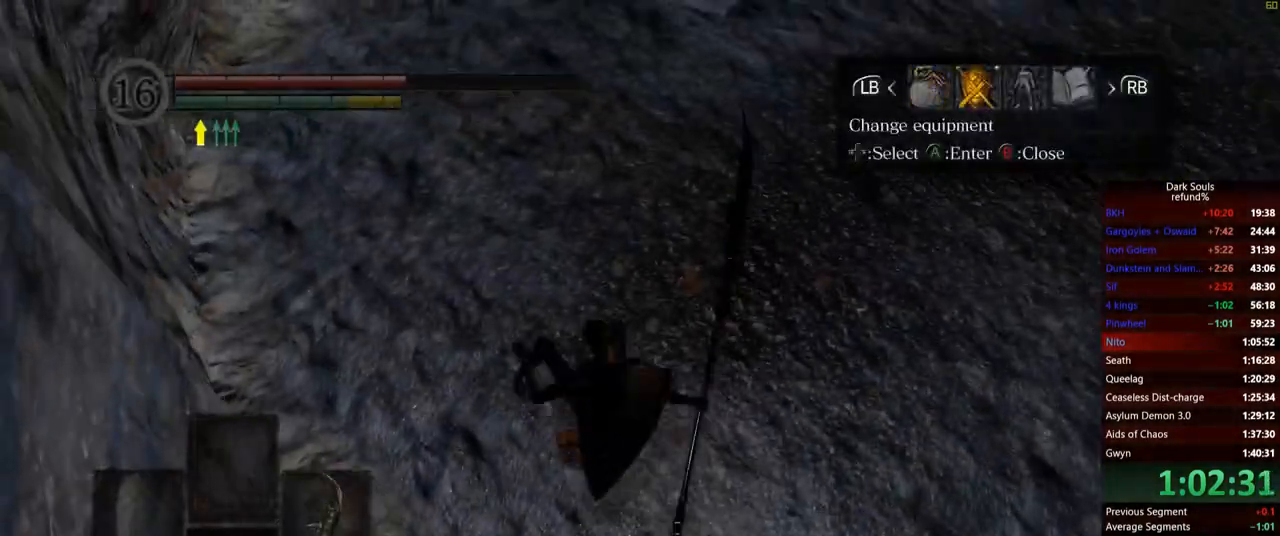
{"buttons": ["DPAD_DOWN"], "left_stick": "center", "right_stick": "center", "events": [[33, "A", "down"], [117, "A", "up"], [317, "right_stick", "up-right"], [467, "DPAD_DOWN", "down"], [500, "right_stick", "center"]]}
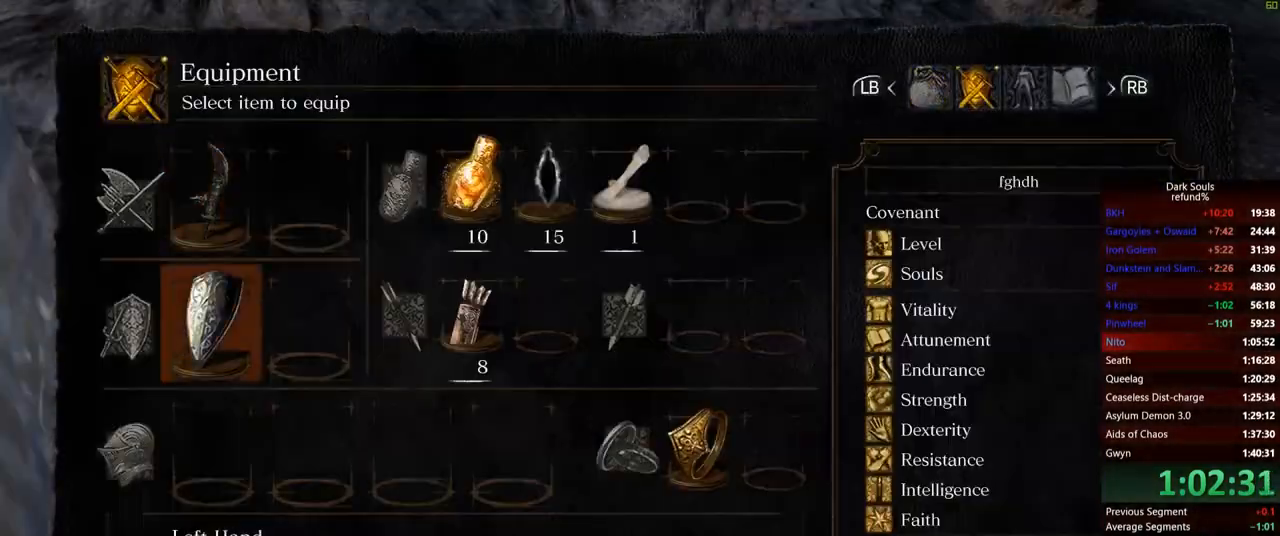
{"buttons": [], "left_stick": "center", "right_stick": "center", "events": [[34, "DPAD_DOWN", "up"], [101, "DPAD_DOWN", "down"], [201, "A", "down"], [201, "DPAD_DOWN", "up"], [284, "A", "up"], [434, "A", "down"], [484, "A", "up"]]}
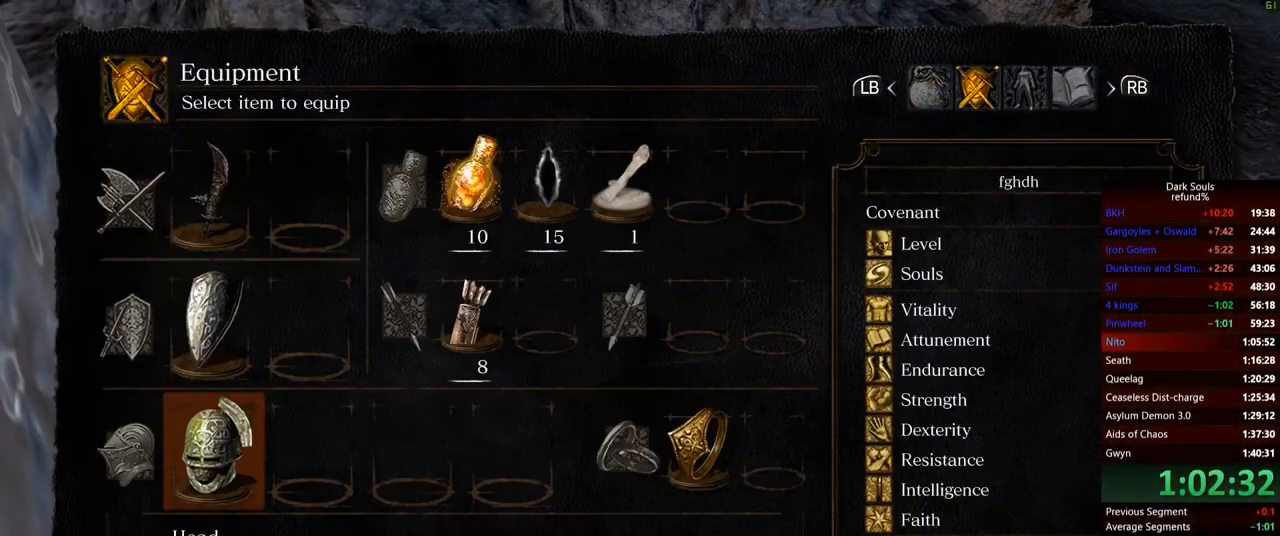
{"buttons": ["A"], "left_stick": "center", "right_stick": "center", "events": [[100, "DPAD_RIGHT", "down"], [200, "DPAD_RIGHT", "up"], [334, "A", "down"], [400, "A", "up"], [484, "A", "down"]]}
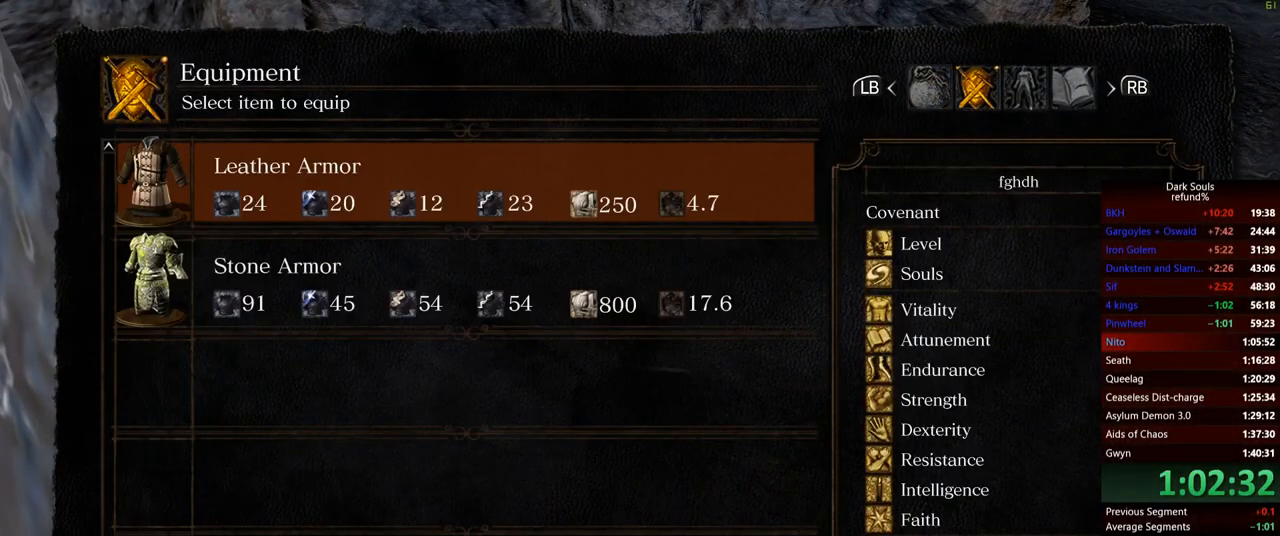
{"buttons": [], "left_stick": "center", "right_stick": "center", "events": [[50, "A", "up"], [101, "DPAD_RIGHT", "down"], [234, "DPAD_RIGHT", "up"]]}
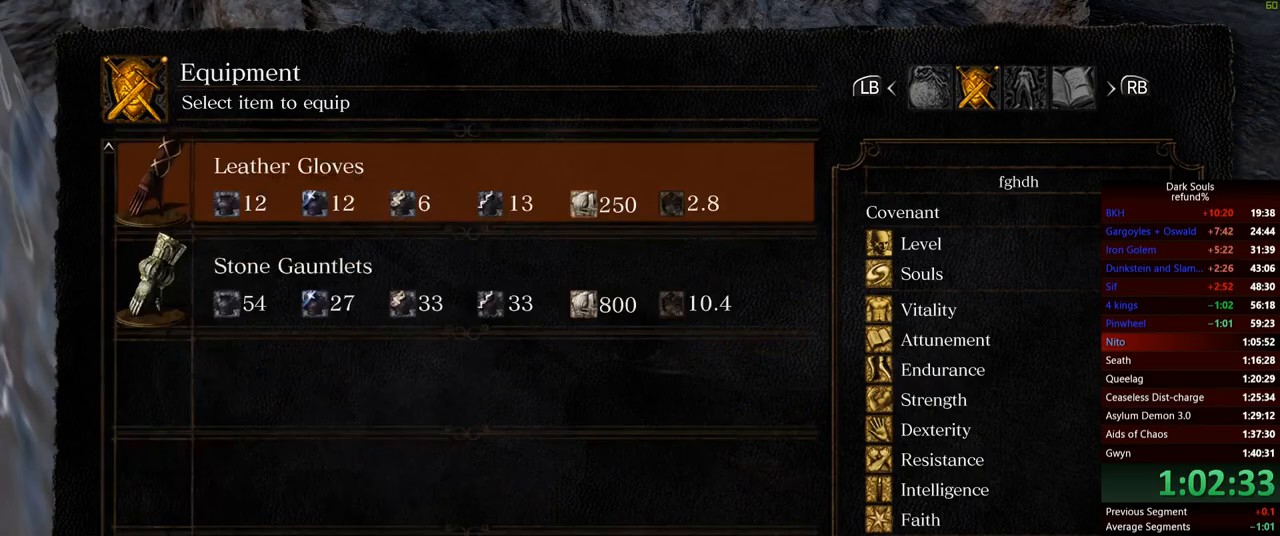
{"buttons": [], "left_stick": "center", "right_stick": "center", "events": [[33, "DPAD_LEFT", "down"], [133, "DPAD_LEFT", "up"], [384, "B", "down"], [450, "B", "up"]]}
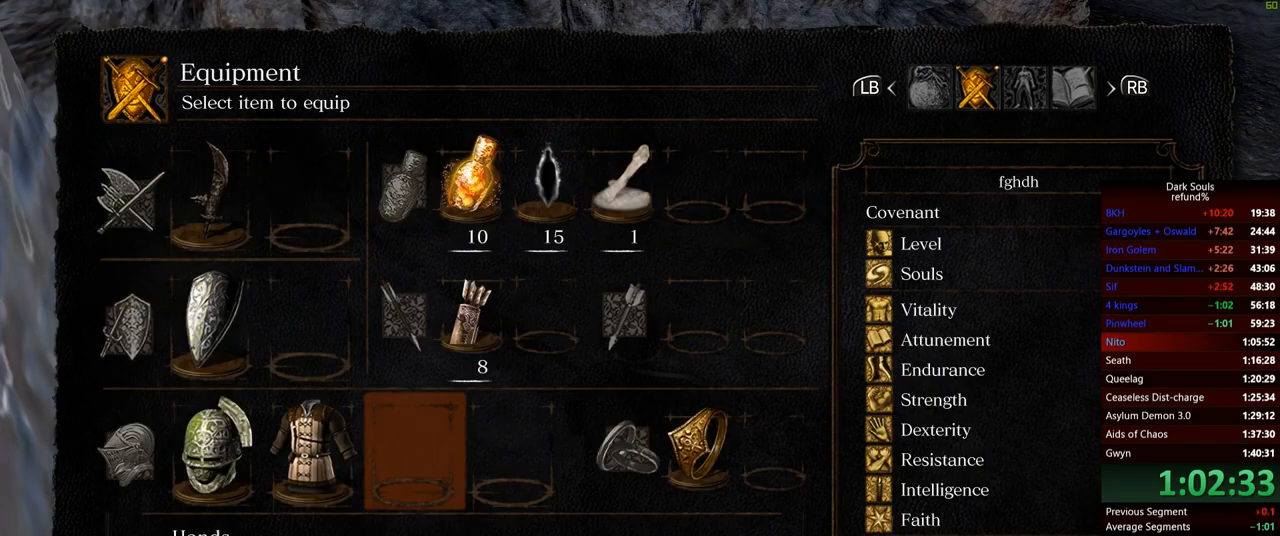
{"buttons": ["DPAD_DOWN"], "left_stick": "center", "right_stick": "center", "events": [[117, "DPAD_LEFT", "down"], [217, "A", "down"], [217, "DPAD_LEFT", "up"], [317, "A", "up"], [418, "DPAD_DOWN", "down"]]}
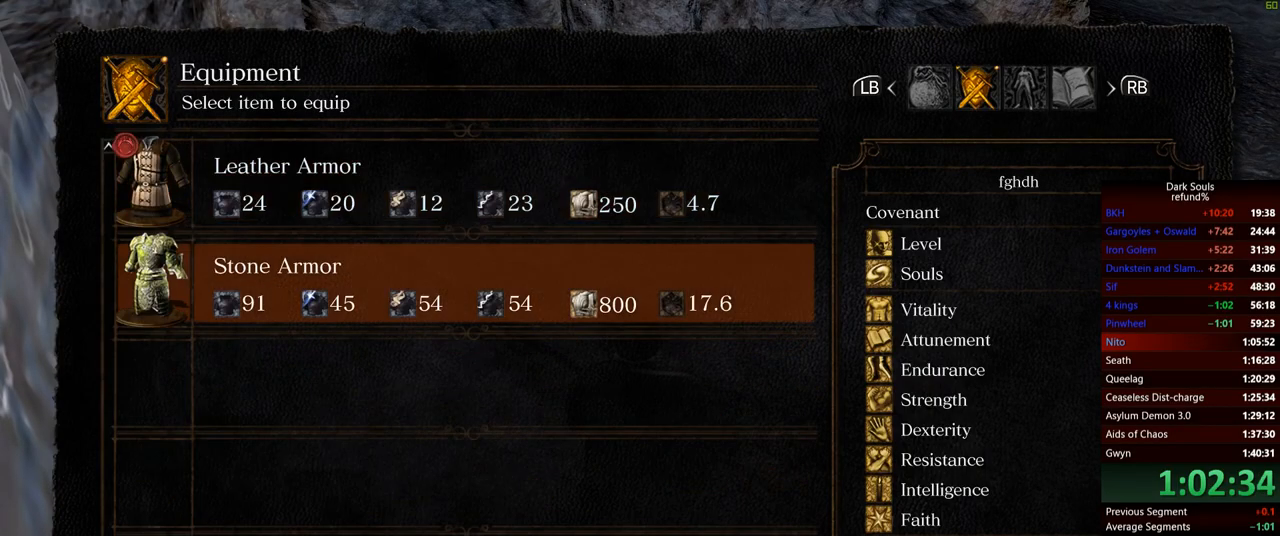
{"buttons": ["A"], "left_stick": "center", "right_stick": "center", "events": [[67, "DPAD_DOWN", "up"], [83, "A", "down"], [183, "A", "up"], [334, "DPAD_RIGHT", "down"], [450, "DPAD_RIGHT", "up"], [467, "A", "down"]]}
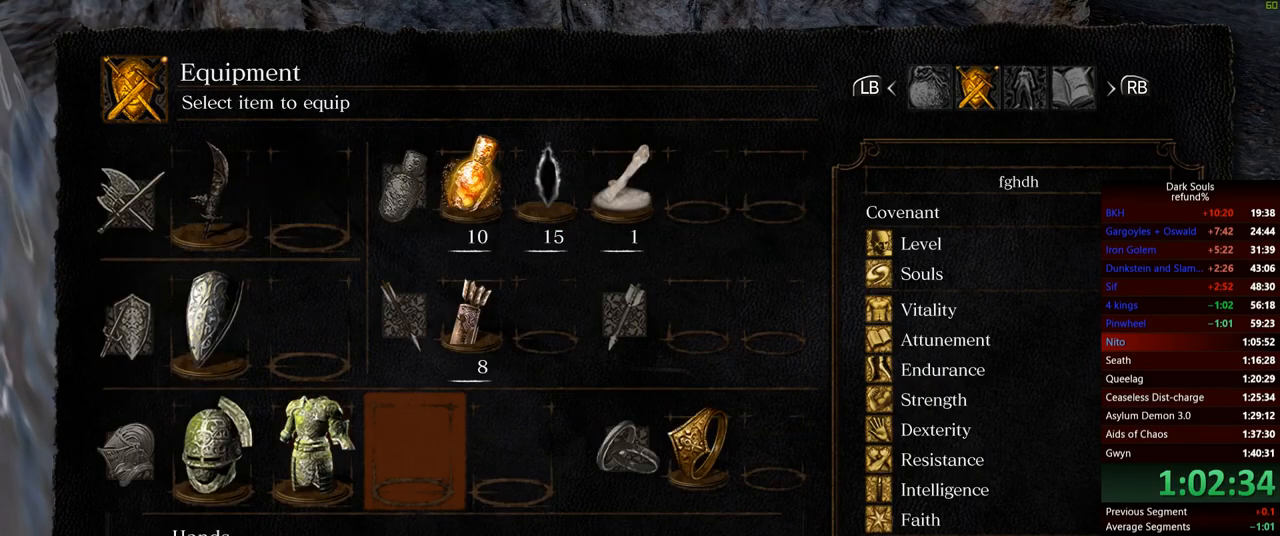
{"buttons": [], "left_stick": "center", "right_stick": "center", "events": [[67, "A", "up"], [251, "DPAD_DOWN", "down"], [351, "A", "down"], [351, "DPAD_DOWN", "up"], [484, "A", "up"]]}
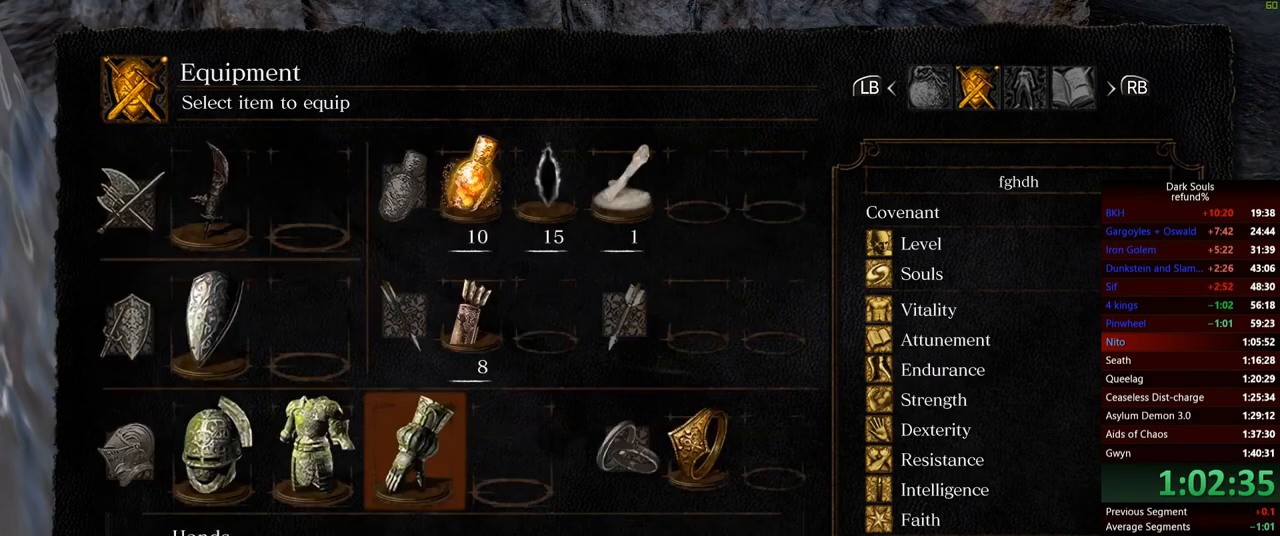
{"buttons": [], "left_stick": "center", "right_stick": "center", "events": [[50, "DPAD_RIGHT", "down"], [167, "DPAD_RIGHT", "up"], [200, "A", "down"], [284, "A", "up"], [384, "DPAD_DOWN", "down"], [484, "DPAD_DOWN", "up"]]}
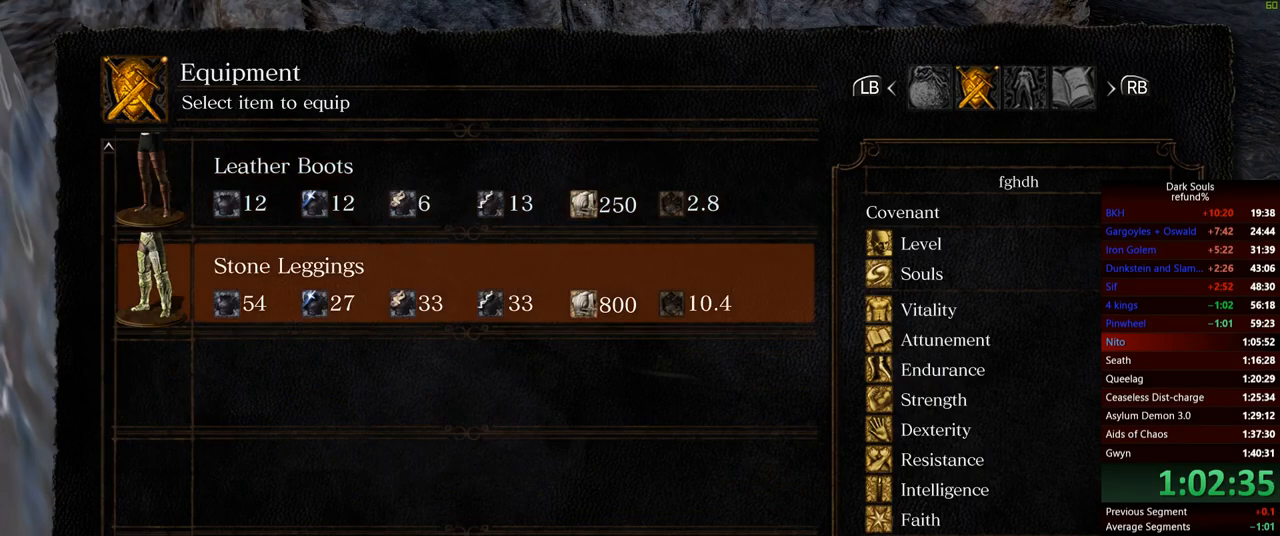
{"buttons": [], "left_stick": "up-right", "right_stick": "center", "events": [[17, "A", "down"], [117, "A", "up"], [201, "left_stick", "up-right"], [267, "START", "down"], [384, "START", "up"]]}
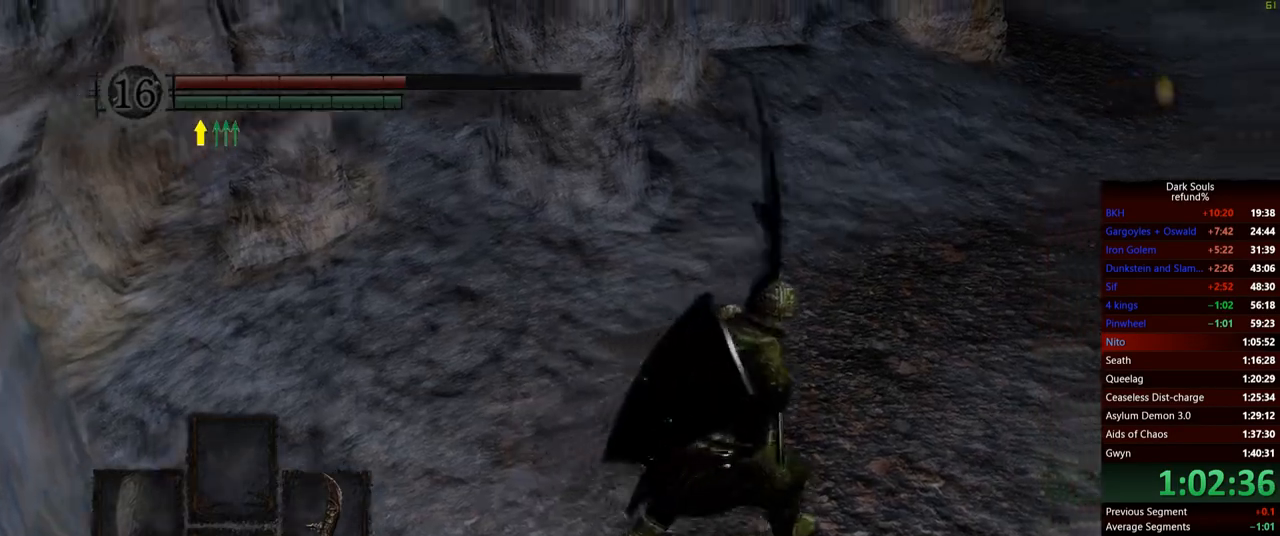
{"buttons": [], "left_stick": "up", "right_stick": "center", "events": [[50, "right_stick", "up-right"], [200, "left_stick", "up"], [350, "right_stick", "center"]]}
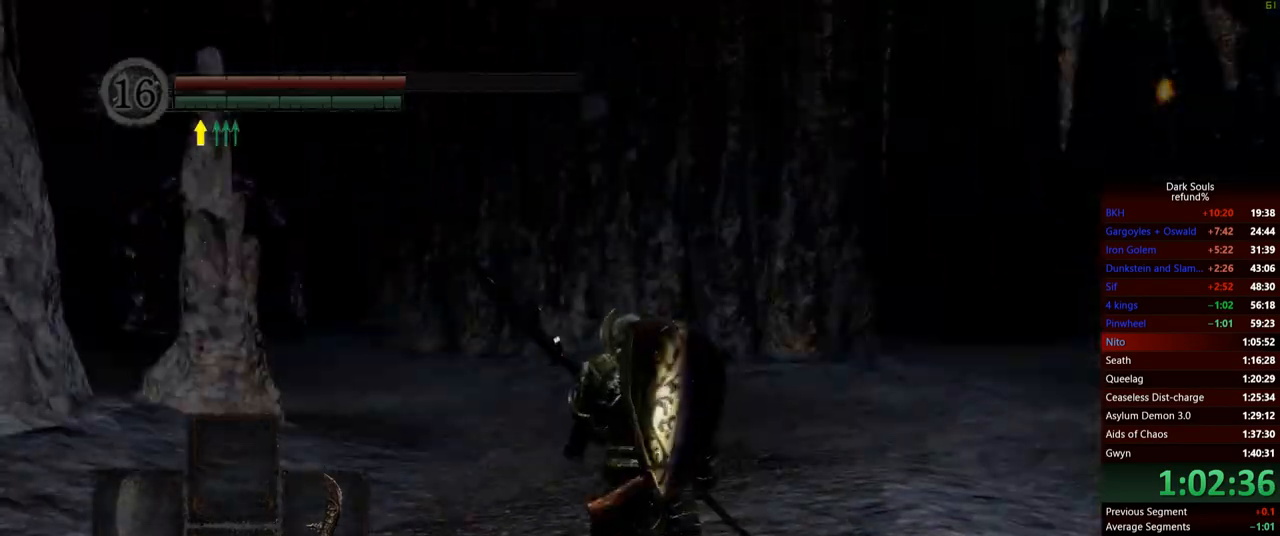
{"buttons": [], "left_stick": "up", "right_stick": "center", "events": [[201, "left_stick", "up-left"], [301, "X", "down"], [401, "X", "up"], [401, "left_stick", "up"]]}
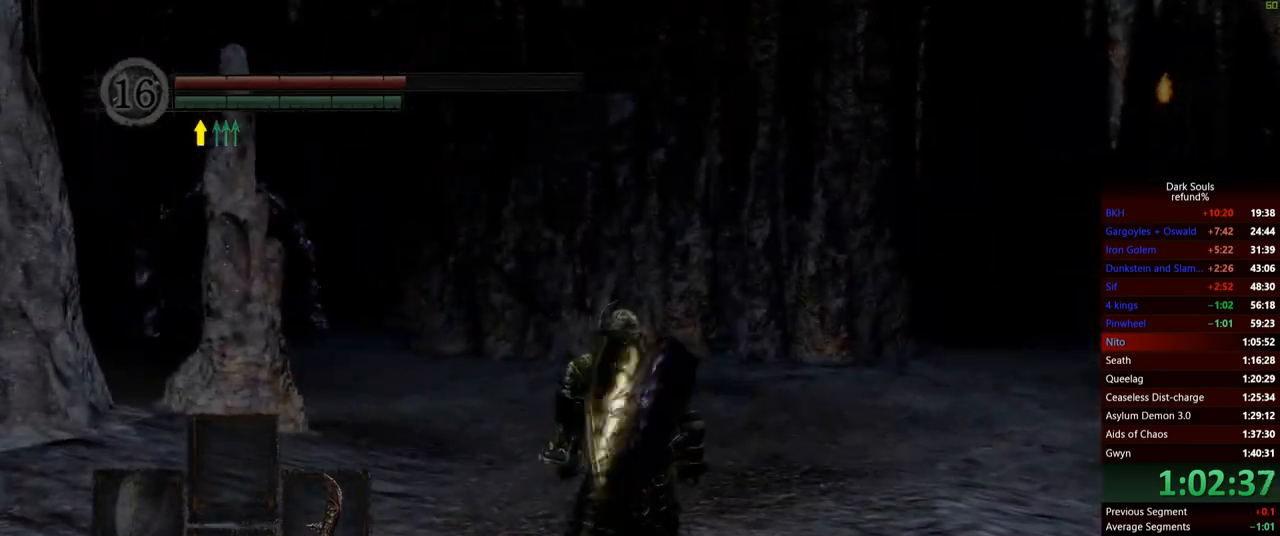
{"buttons": [], "left_stick": "center", "right_stick": "center", "events": [[150, "left_stick", "center"], [217, "right_stick", "down-left"], [467, "right_stick", "center"]]}